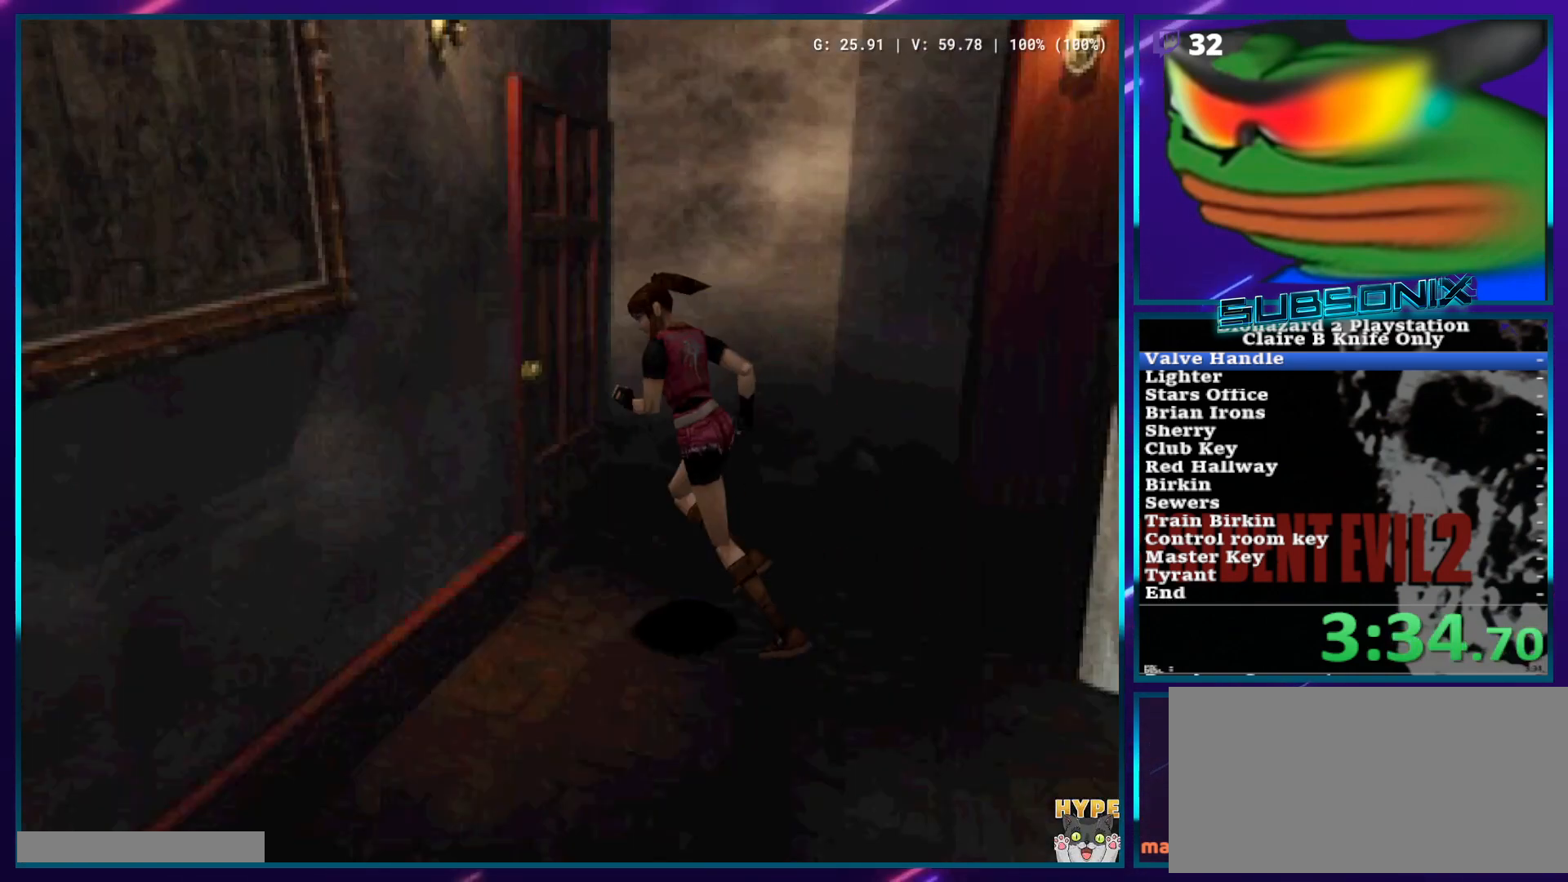
Gameplay with a controller (PlayStation layout); each line is a JSON object with the inputs held at the frame after it. "events" lists button and stick changes between this image and that frame as [ms after this image, input, new state], when the widget could be followed in between. Not read: L3 R3.
{"buttons": ["CROSS", "SQUARE", "DPAD_UP"], "left_stick": "center", "right_stick": "center", "events": [[200, "CROSS", "up"], [267, "CROSS", "down"], [367, "CROSS", "up"], [417, "CROSS", "down"]]}
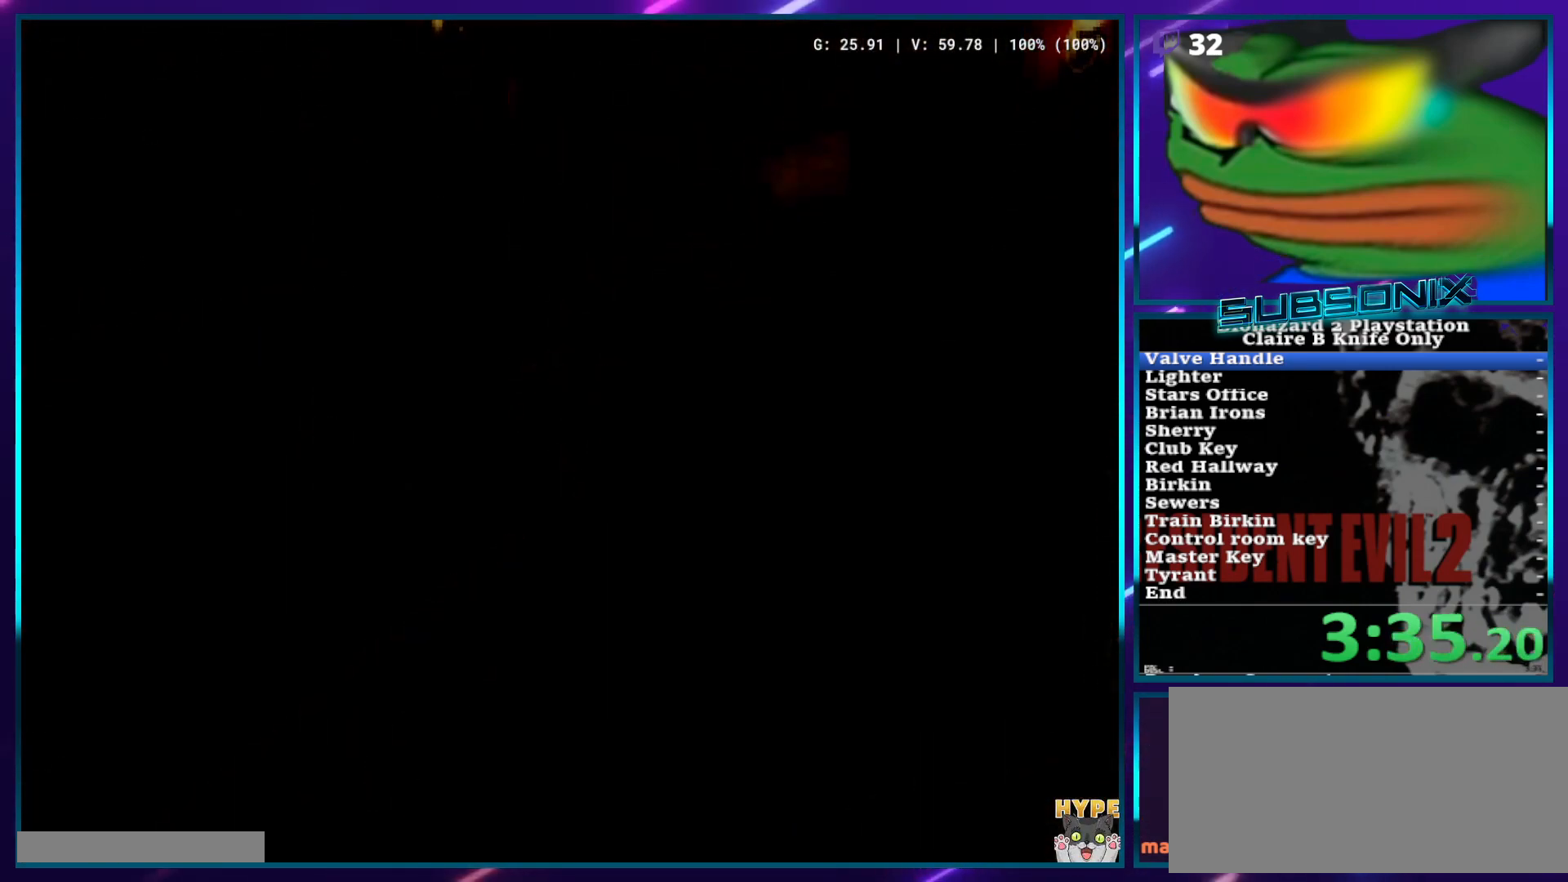
{"buttons": ["SQUARE"], "left_stick": "center", "right_stick": "center", "events": [[33, "CROSS", "up"], [117, "CROSS", "down"], [183, "CROSS", "up"], [200, "DPAD_UP", "up"]]}
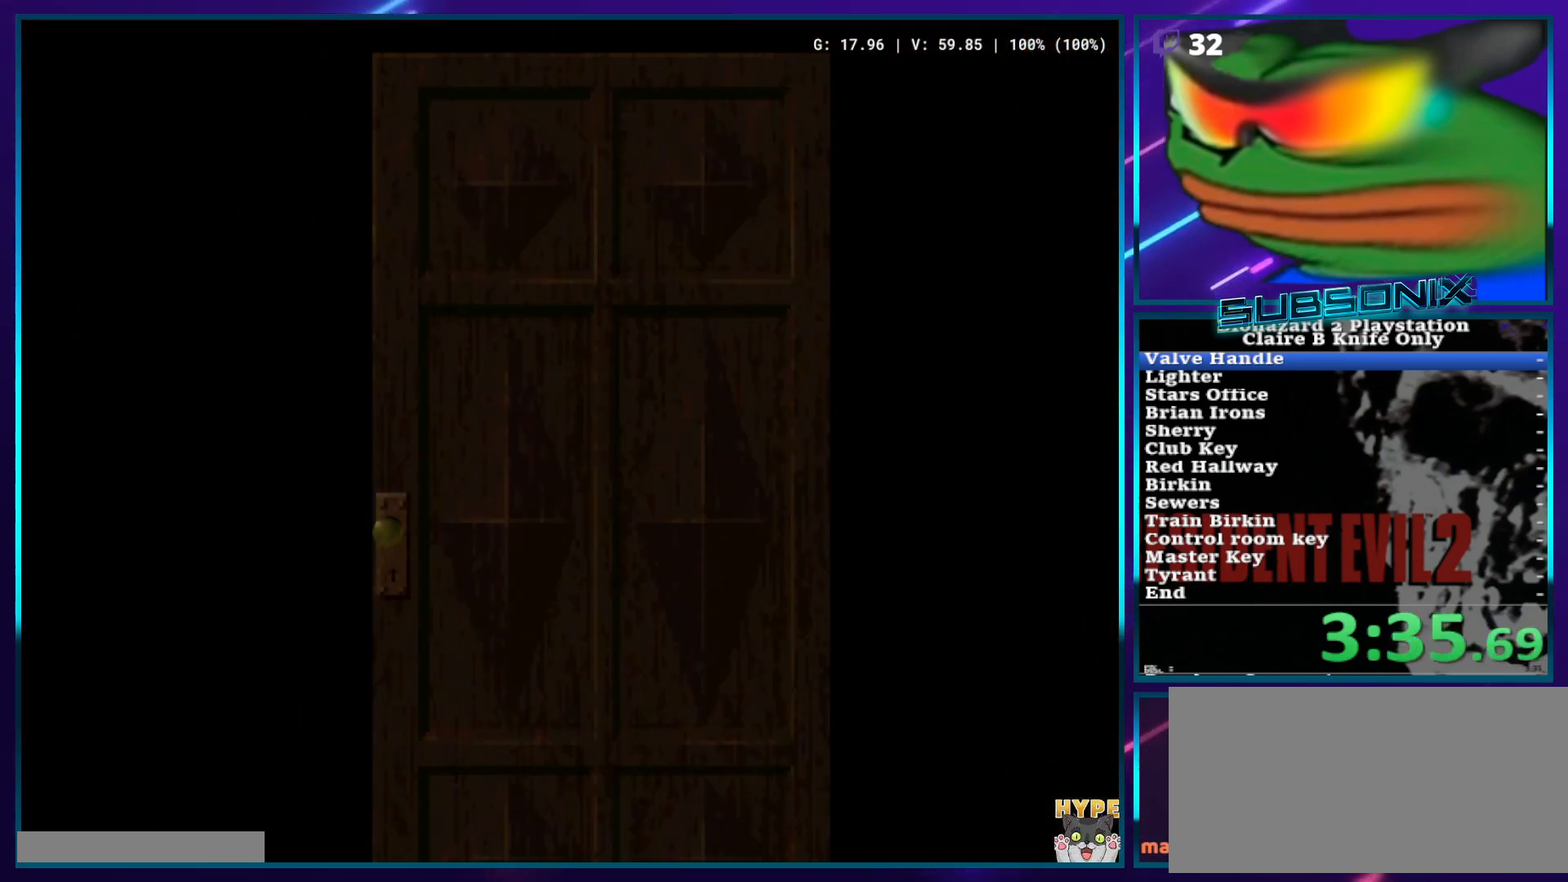
{"buttons": ["SQUARE"], "left_stick": "center", "right_stick": "center", "events": []}
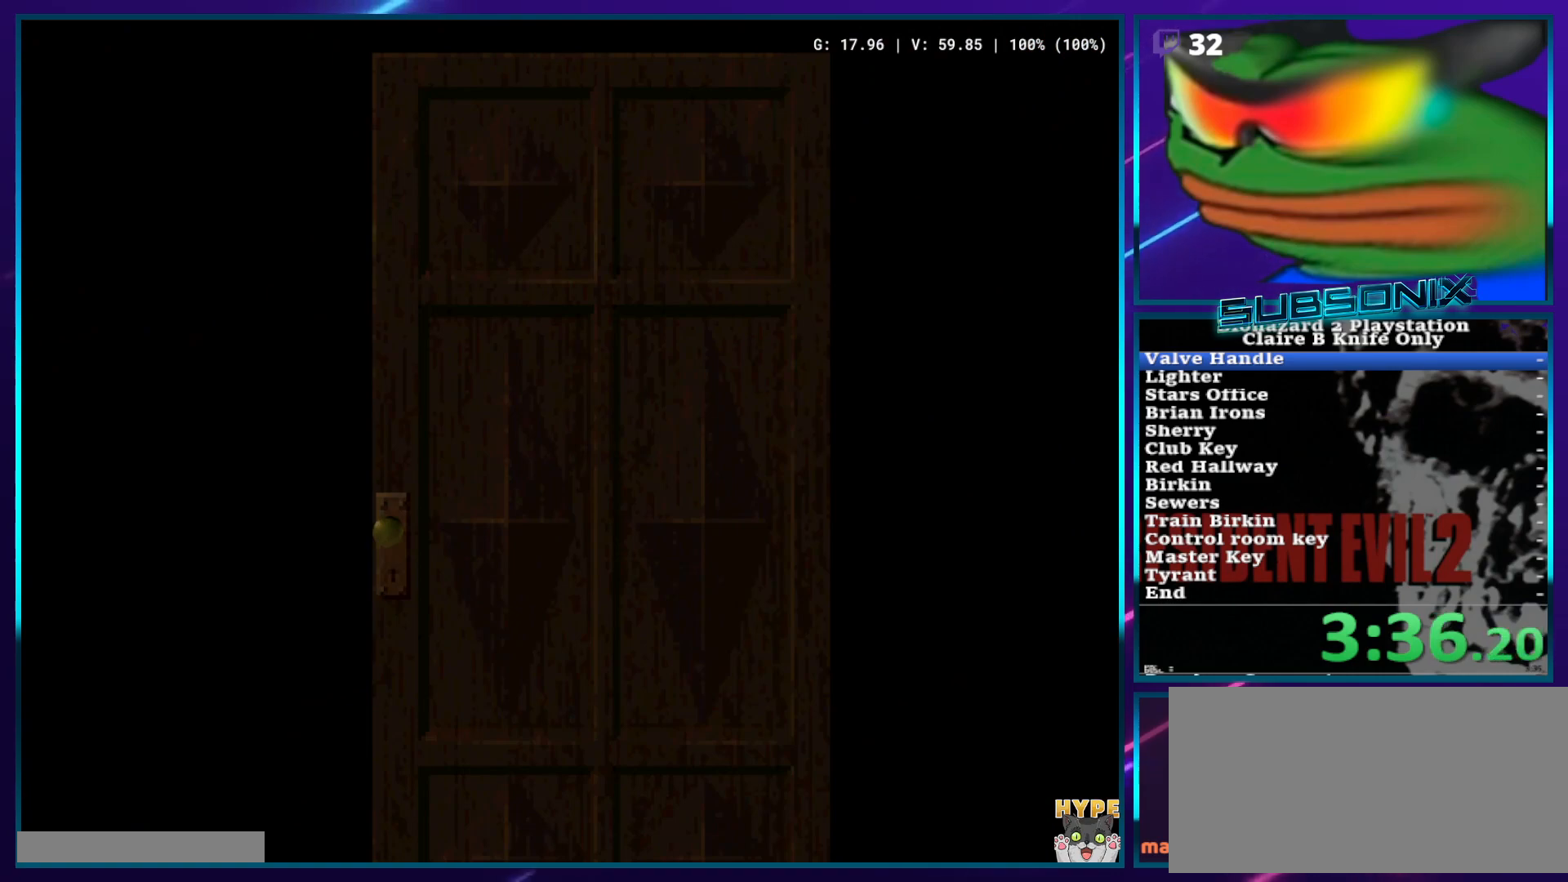
{"buttons": ["SQUARE", "DPAD_LEFT"], "left_stick": "center", "right_stick": "center", "events": [[317, "DPAD_LEFT", "down"]]}
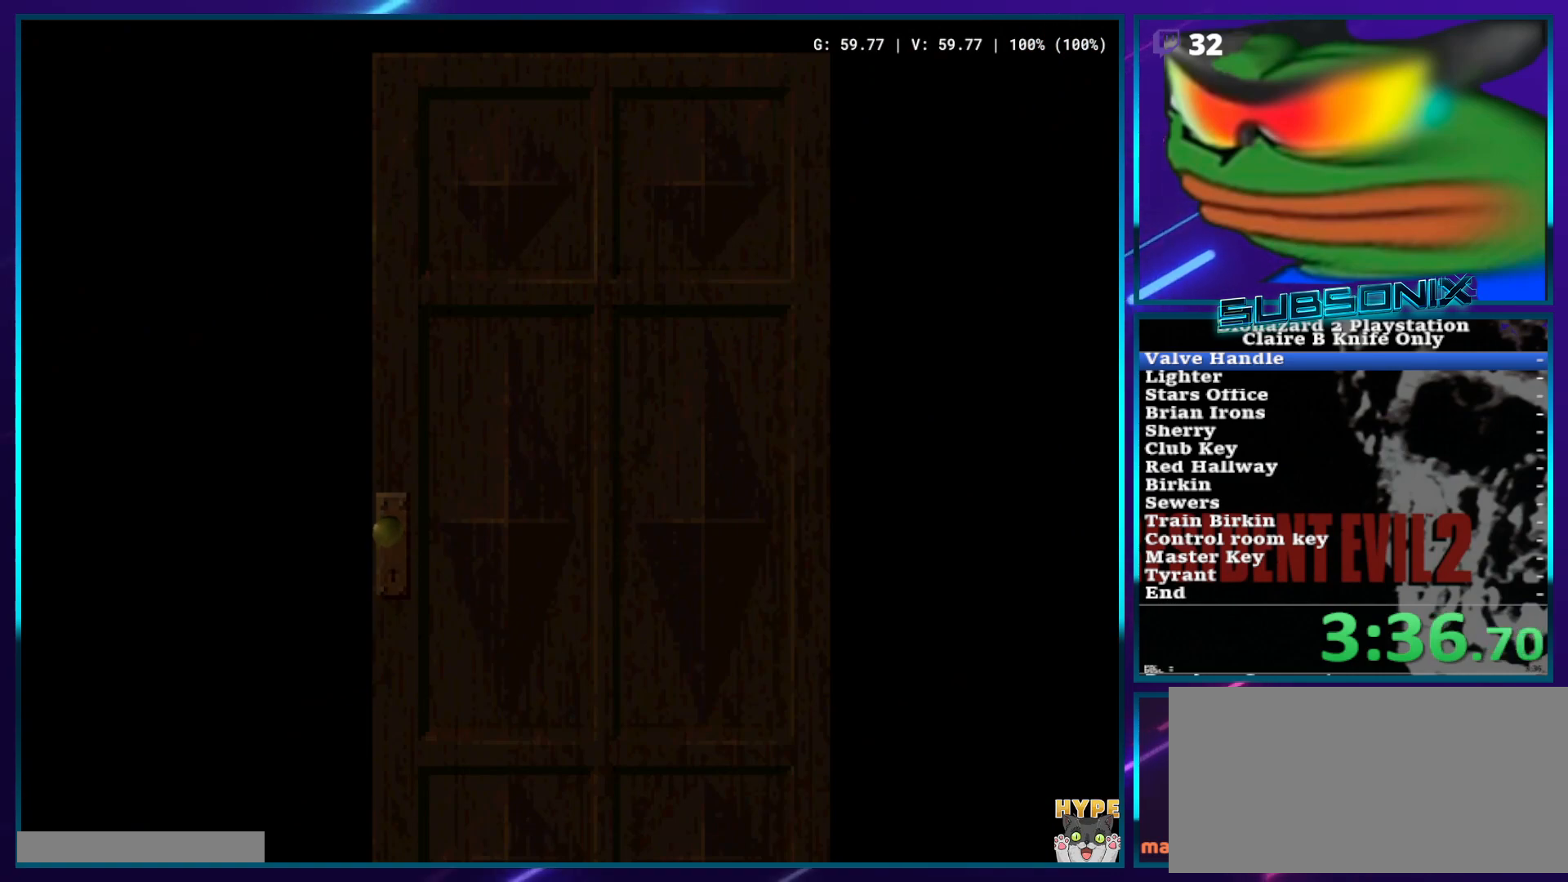
{"buttons": ["SQUARE", "DPAD_LEFT"], "left_stick": "center", "right_stick": "center", "events": []}
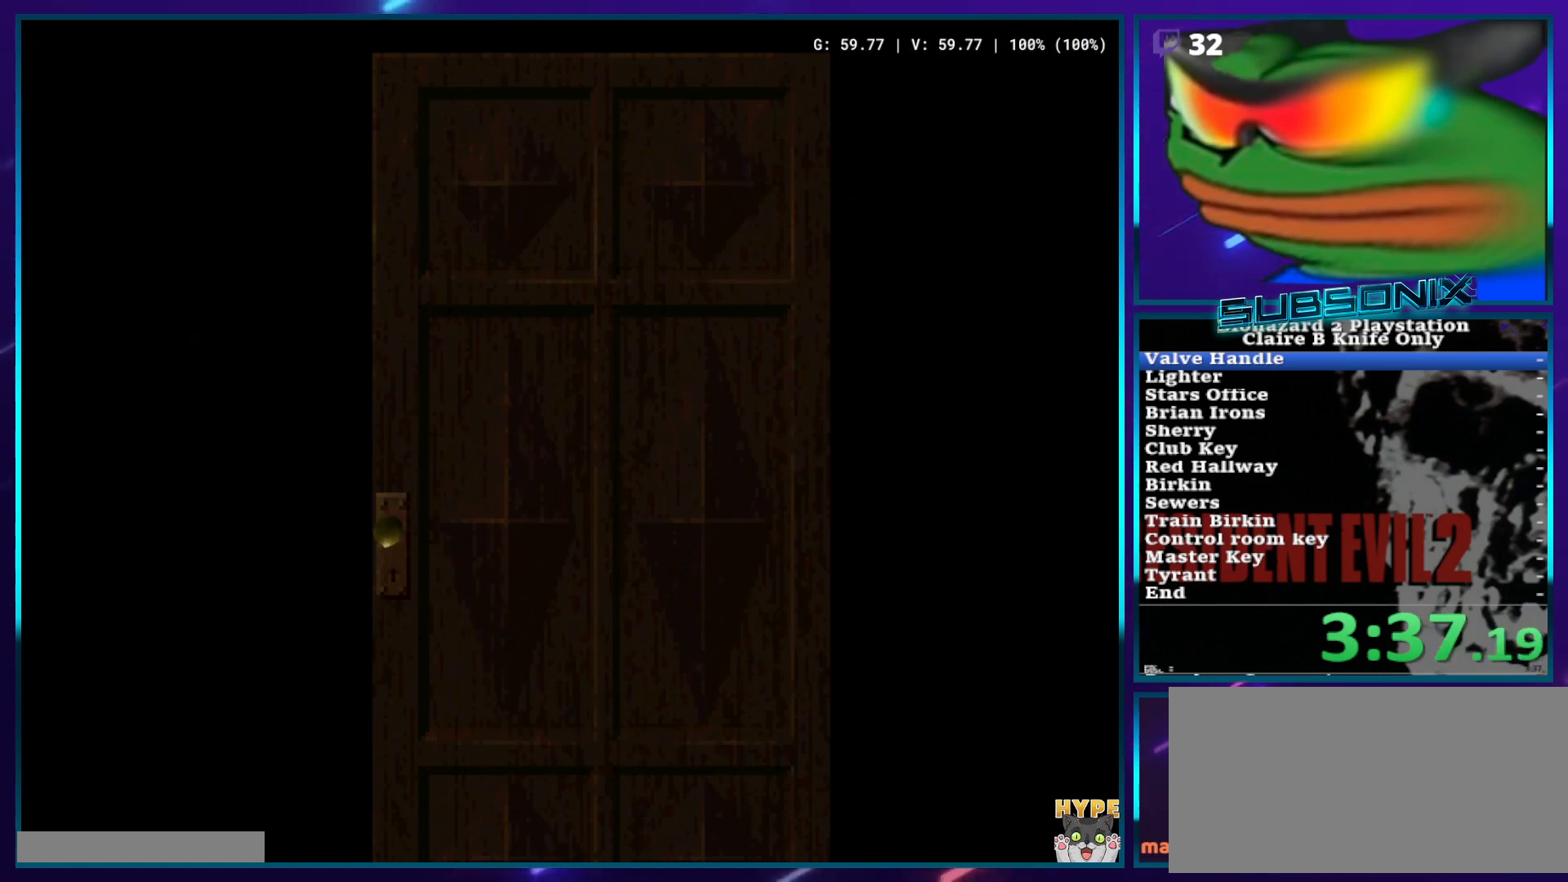
{"buttons": ["SQUARE", "DPAD_LEFT"], "left_stick": "center", "right_stick": "center", "events": [[183, "DPAD_LEFT", "up"], [400, "DPAD_LEFT", "down"]]}
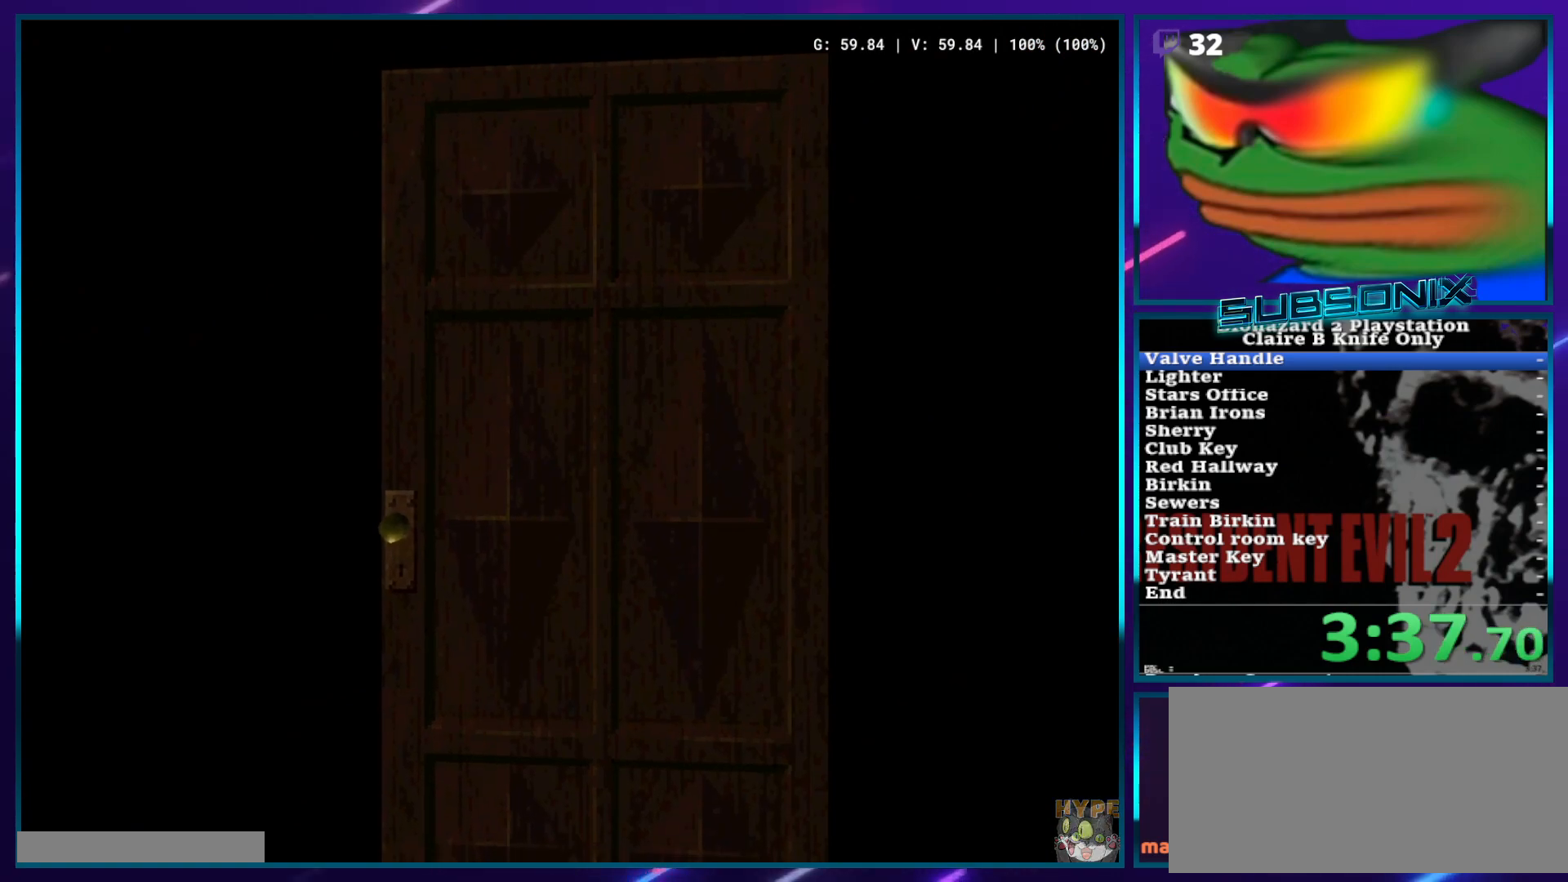
{"buttons": ["SQUARE"], "left_stick": "center", "right_stick": "center", "events": [[433, "DPAD_LEFT", "up"]]}
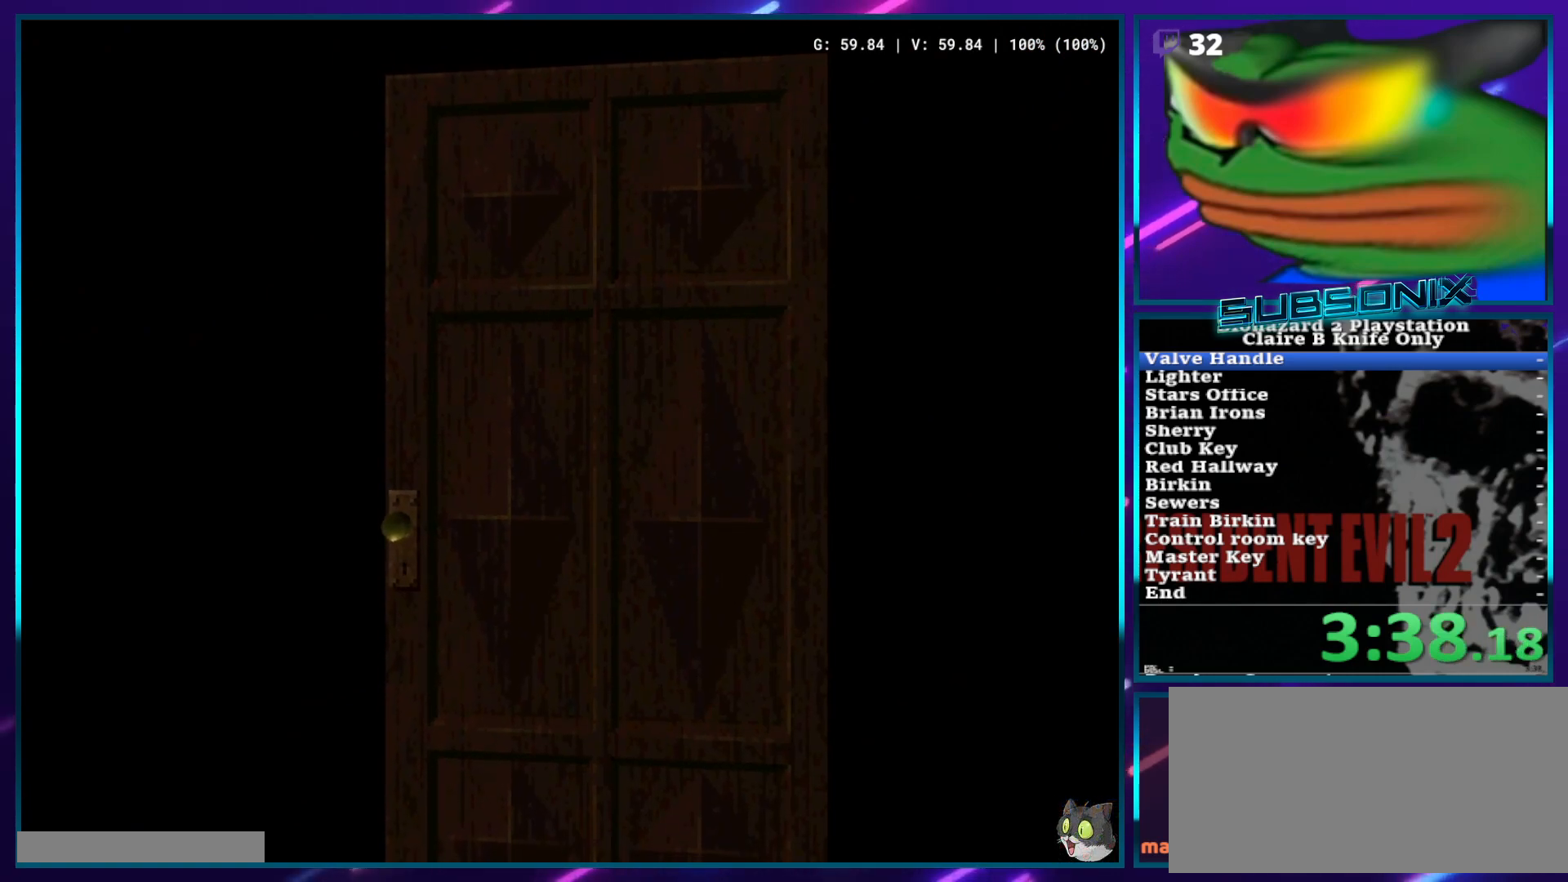
{"buttons": ["SQUARE", "DPAD_LEFT"], "left_stick": "center", "right_stick": "center", "events": [[133, "DPAD_LEFT", "down"]]}
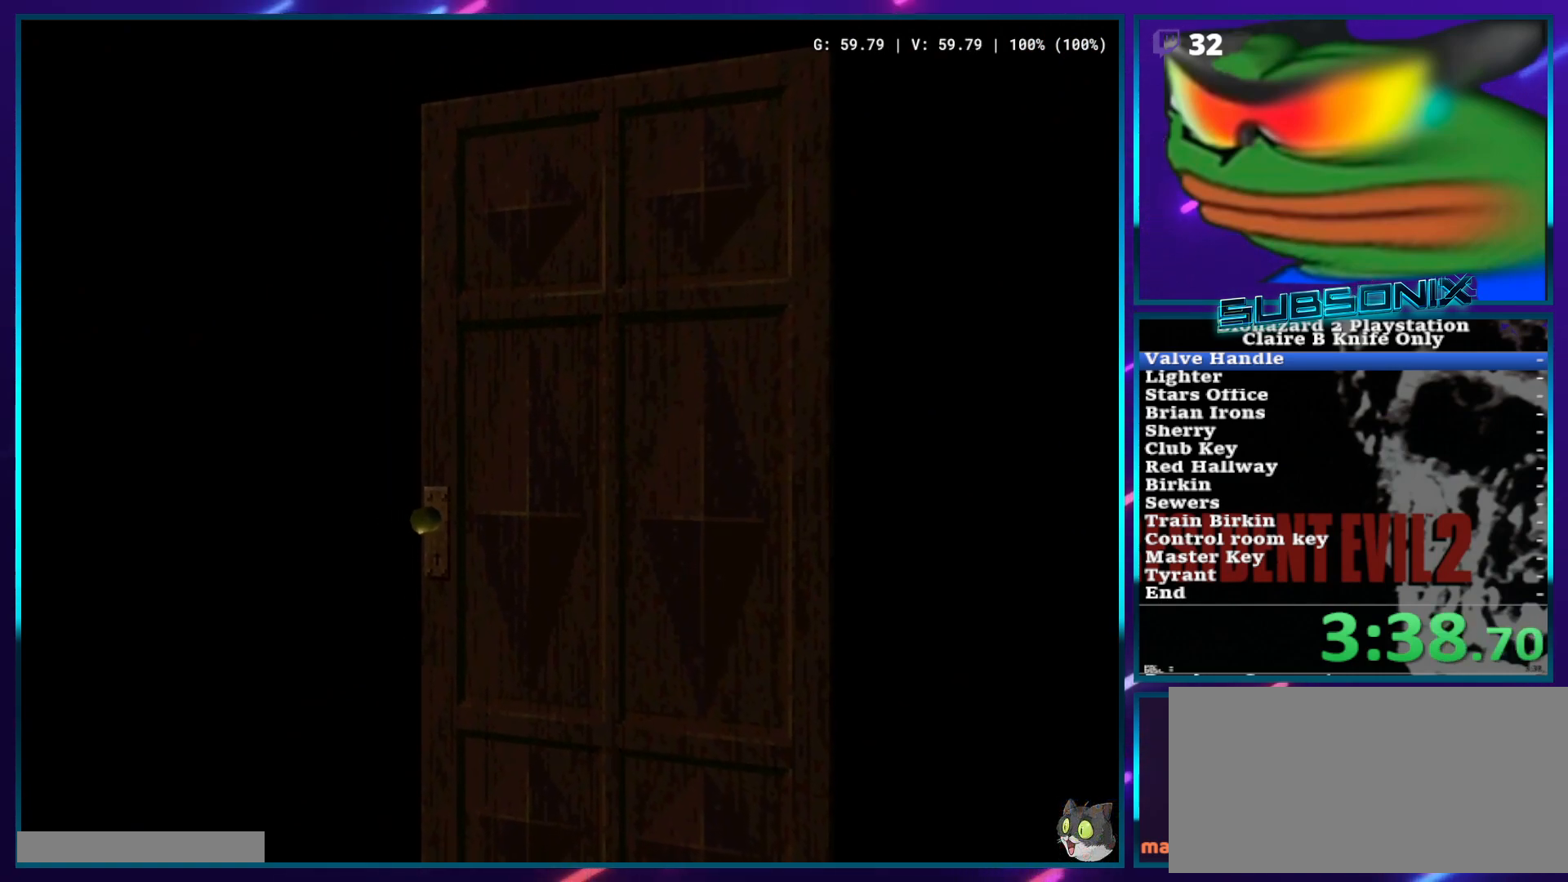
{"buttons": ["SQUARE", "DPAD_LEFT"], "left_stick": "center", "right_stick": "center", "events": []}
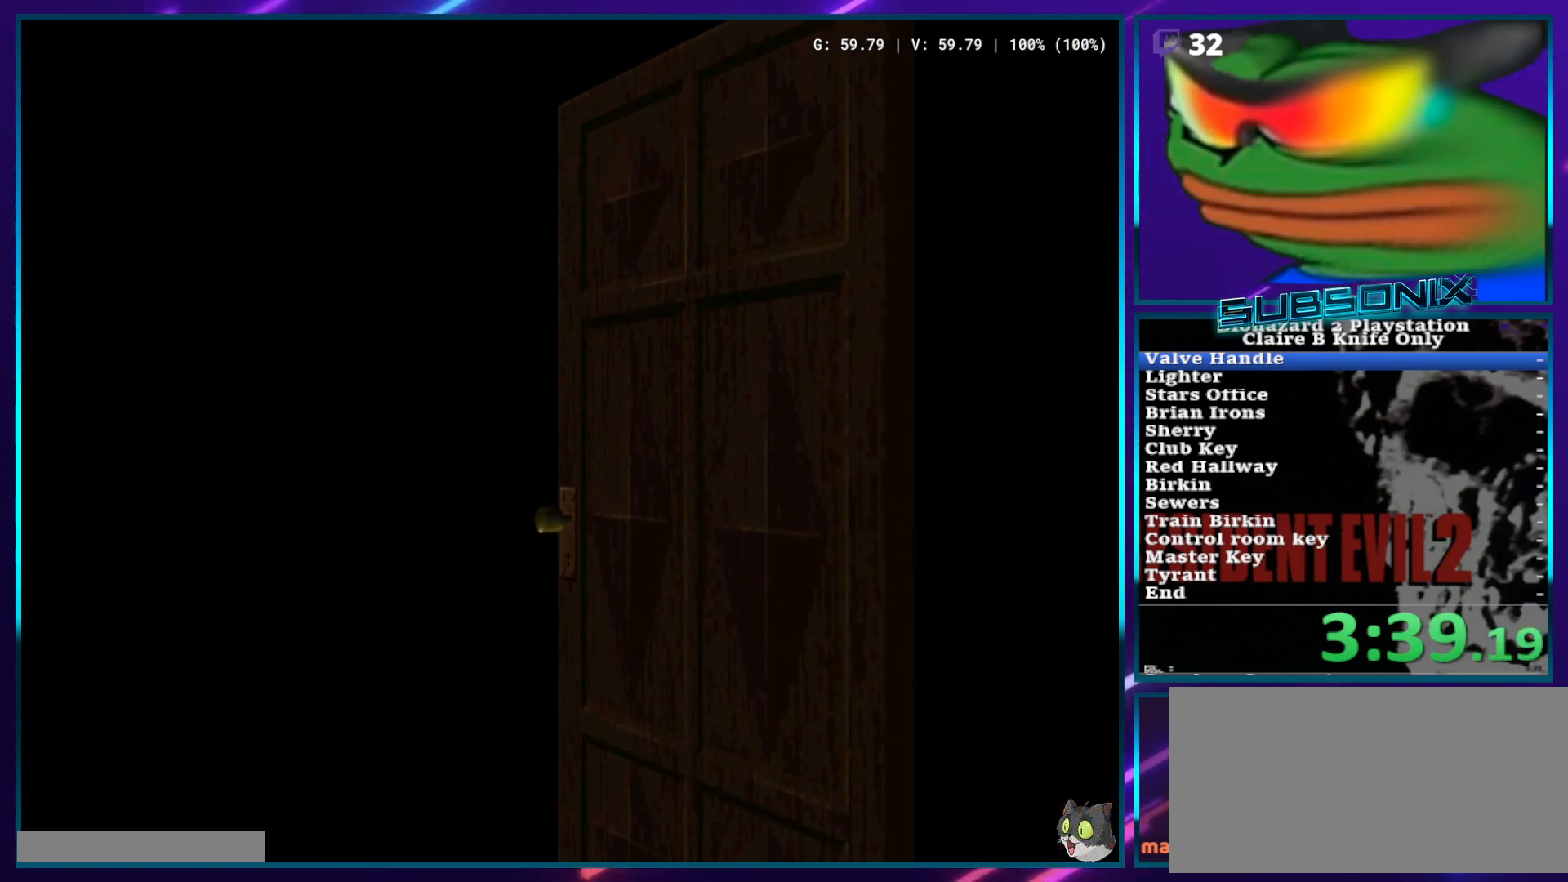
{"buttons": ["SQUARE", "DPAD_LEFT"], "left_stick": "center", "right_stick": "center", "events": []}
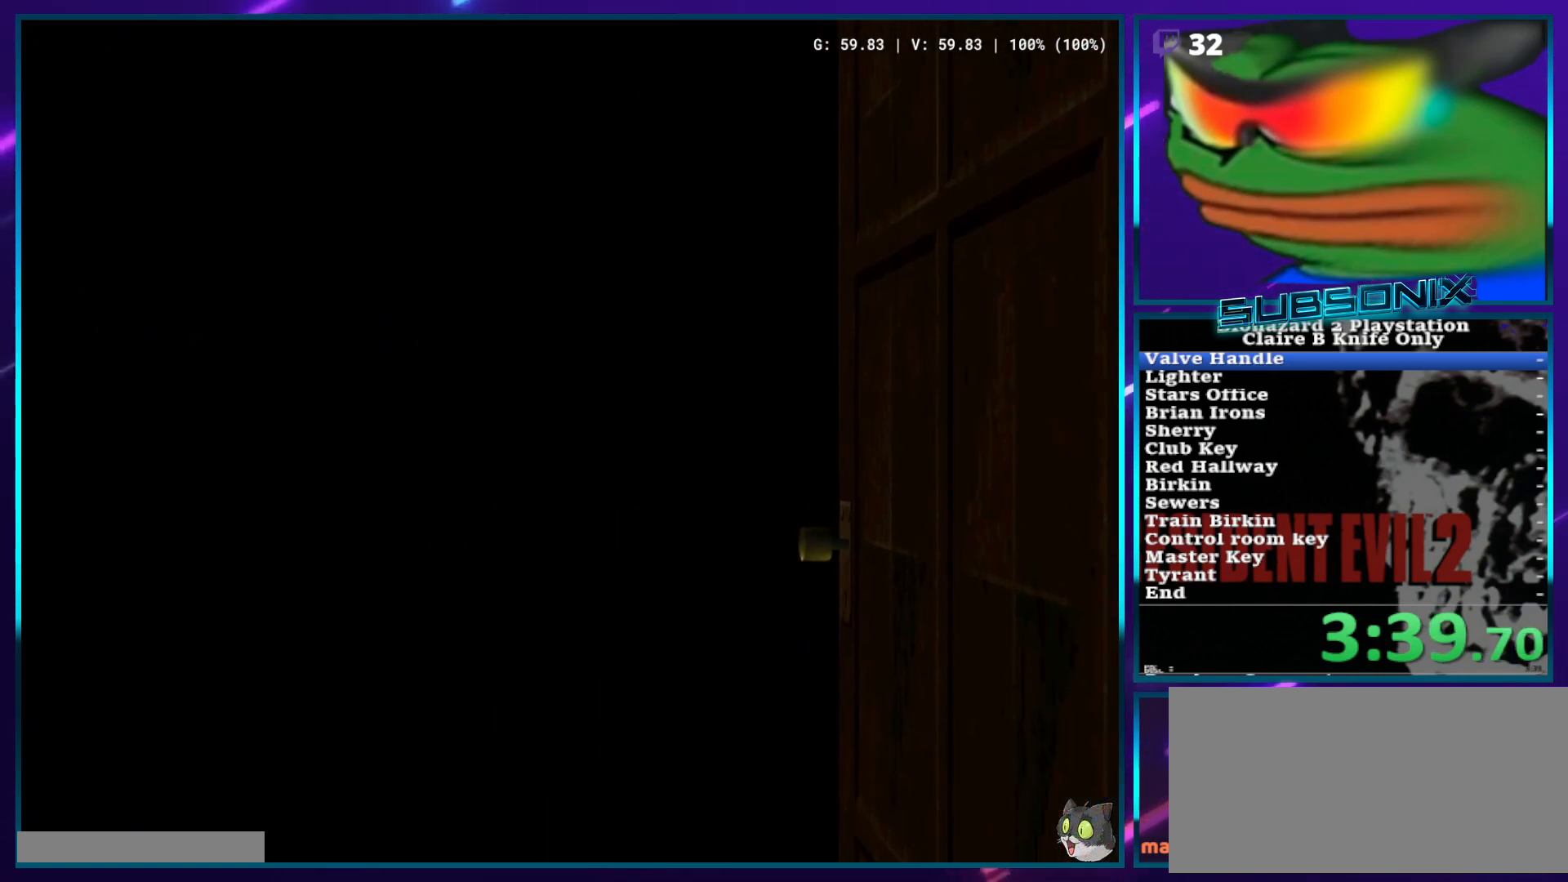
{"buttons": ["SQUARE", "DPAD_LEFT"], "left_stick": "center", "right_stick": "center", "events": []}
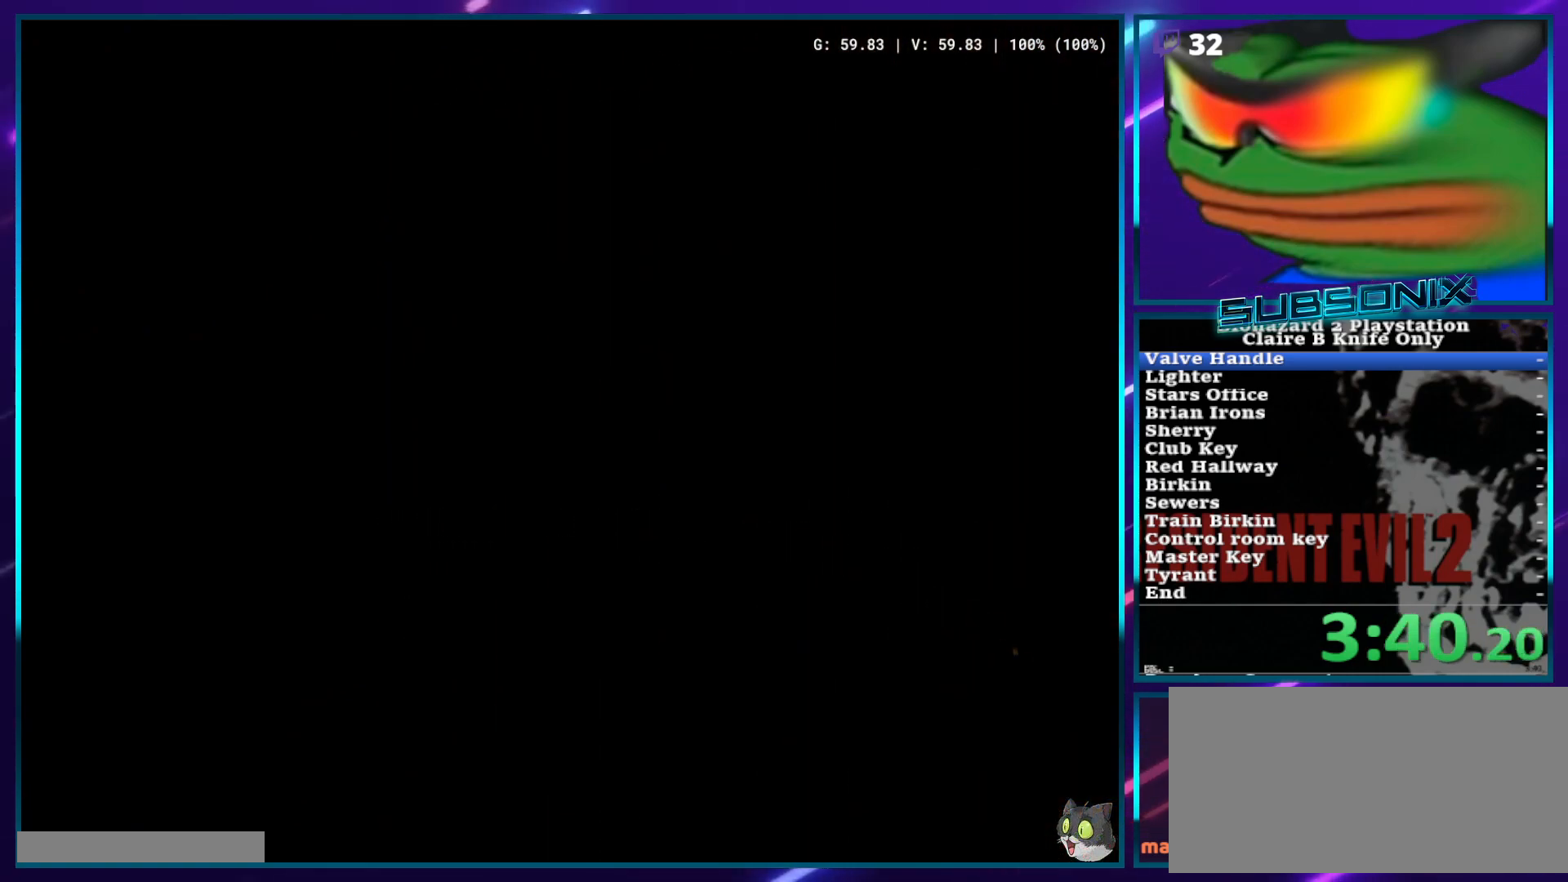
{"buttons": ["SQUARE", "DPAD_LEFT"], "left_stick": "center", "right_stick": "center", "events": []}
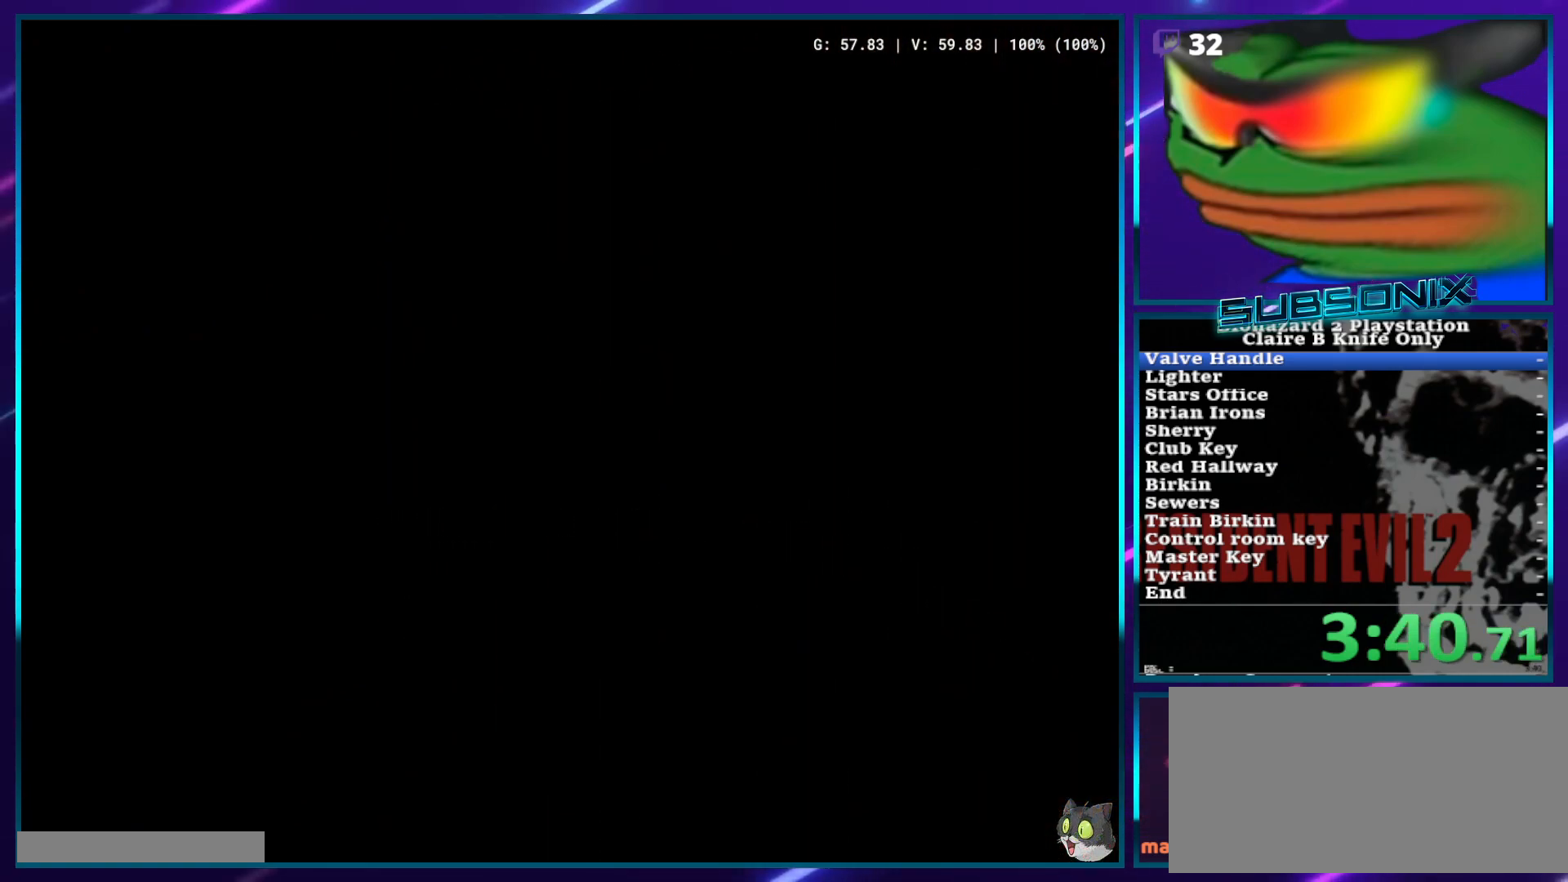
{"buttons": ["SQUARE", "DPAD_UP", "DPAD_LEFT"], "left_stick": "center", "right_stick": "center", "events": [[467, "DPAD_UP", "down"]]}
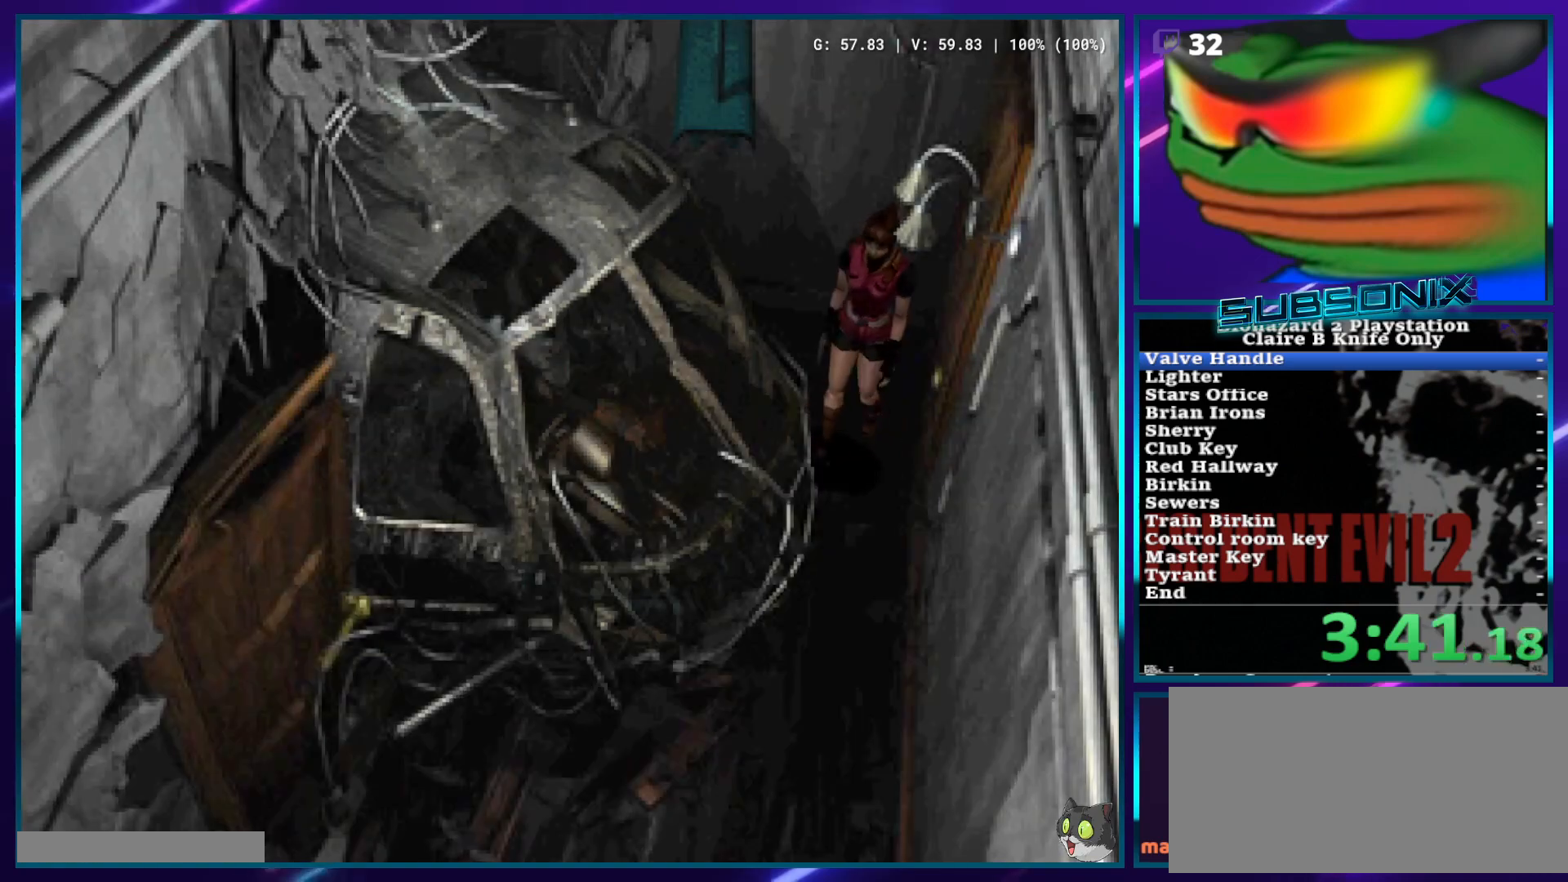
{"buttons": ["SQUARE", "DPAD_UP"], "left_stick": "center", "right_stick": "center", "events": [[33, "DPAD_LEFT", "up"]]}
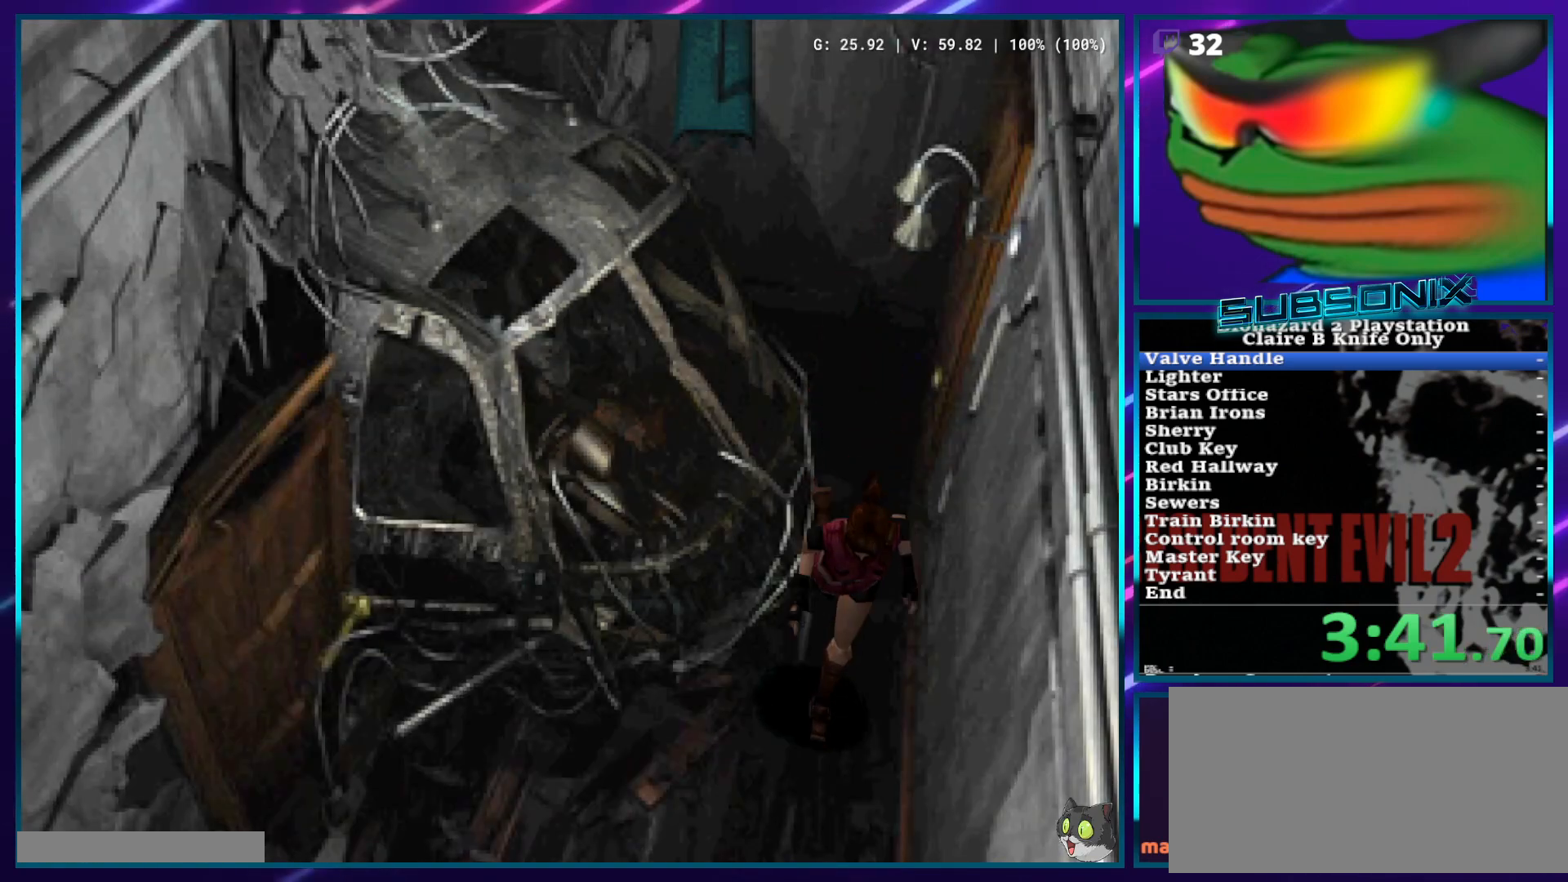
{"buttons": ["SQUARE", "DPAD_UP"], "left_stick": "center", "right_stick": "center", "events": []}
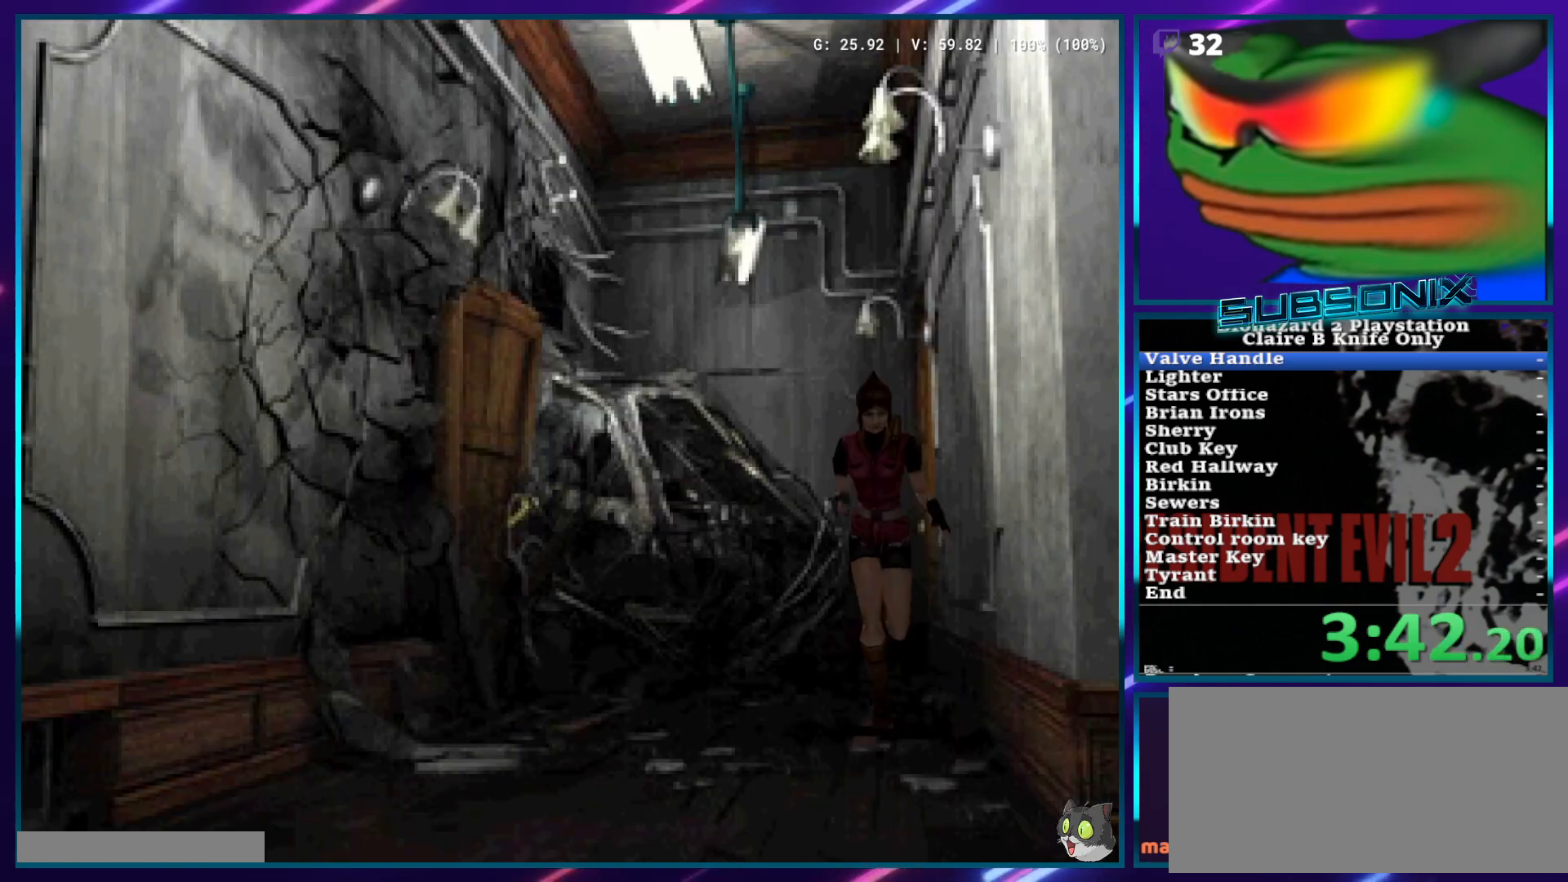
{"buttons": ["SQUARE", "DPAD_UP"], "left_stick": "center", "right_stick": "center", "events": []}
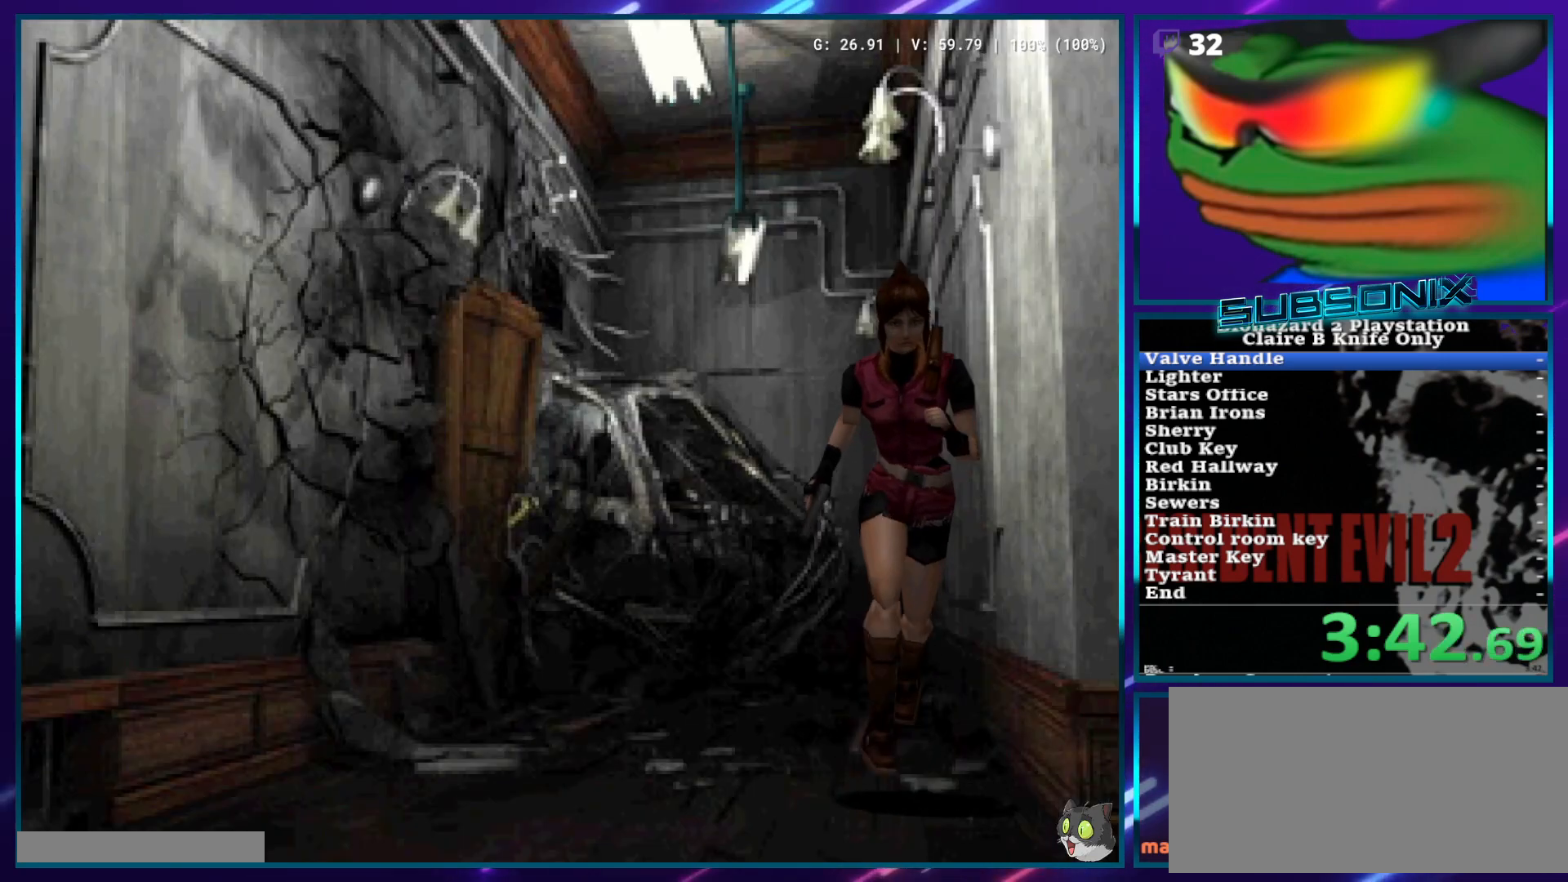
{"buttons": ["SQUARE", "DPAD_UP", "DPAD_LEFT"], "left_stick": "center", "right_stick": "center", "events": [[133, "DPAD_LEFT", "down"]]}
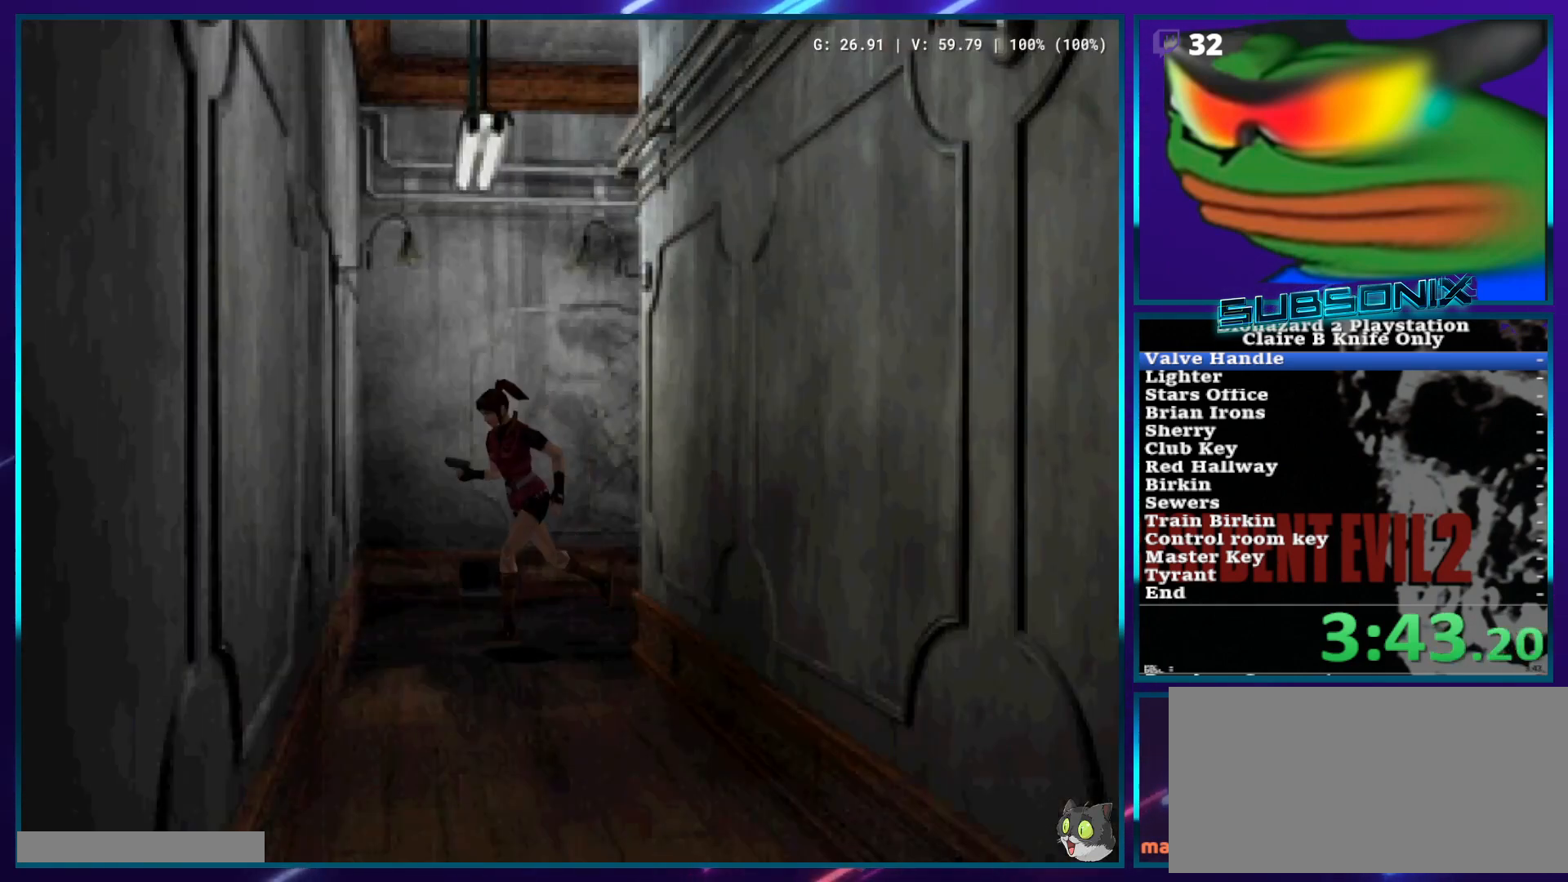
{"buttons": ["SQUARE", "DPAD_UP"], "left_stick": "center", "right_stick": "center", "events": [[317, "DPAD_LEFT", "up"]]}
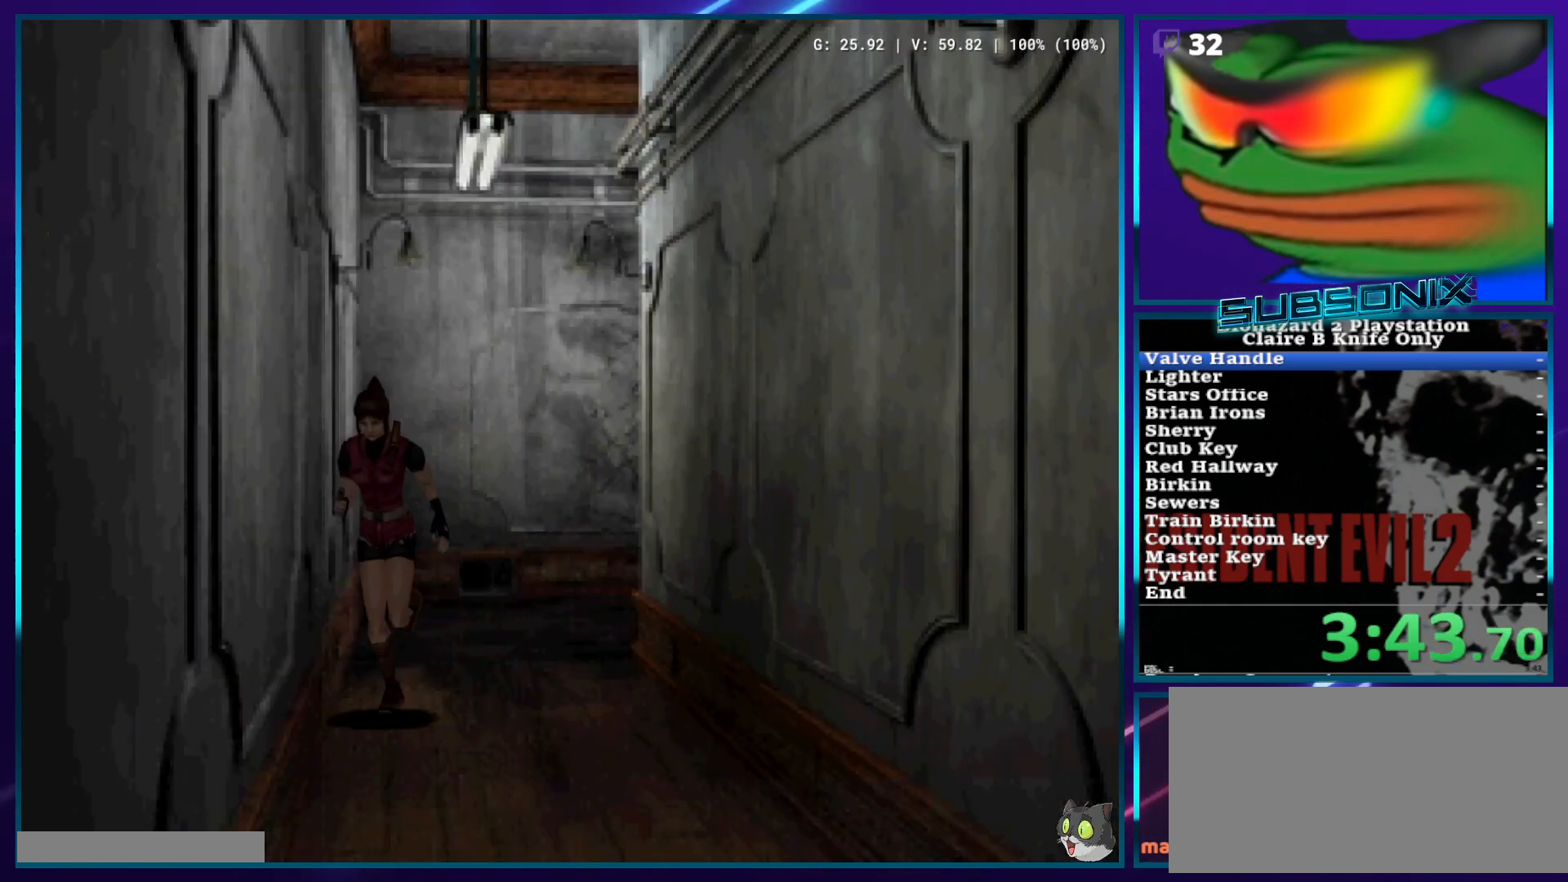
{"buttons": ["SQUARE", "DPAD_UP"], "left_stick": "center", "right_stick": "center", "events": [[233, "CROSS", "down"], [333, "CROSS", "up"], [400, "CROSS", "down"], [500, "CROSS", "up"]]}
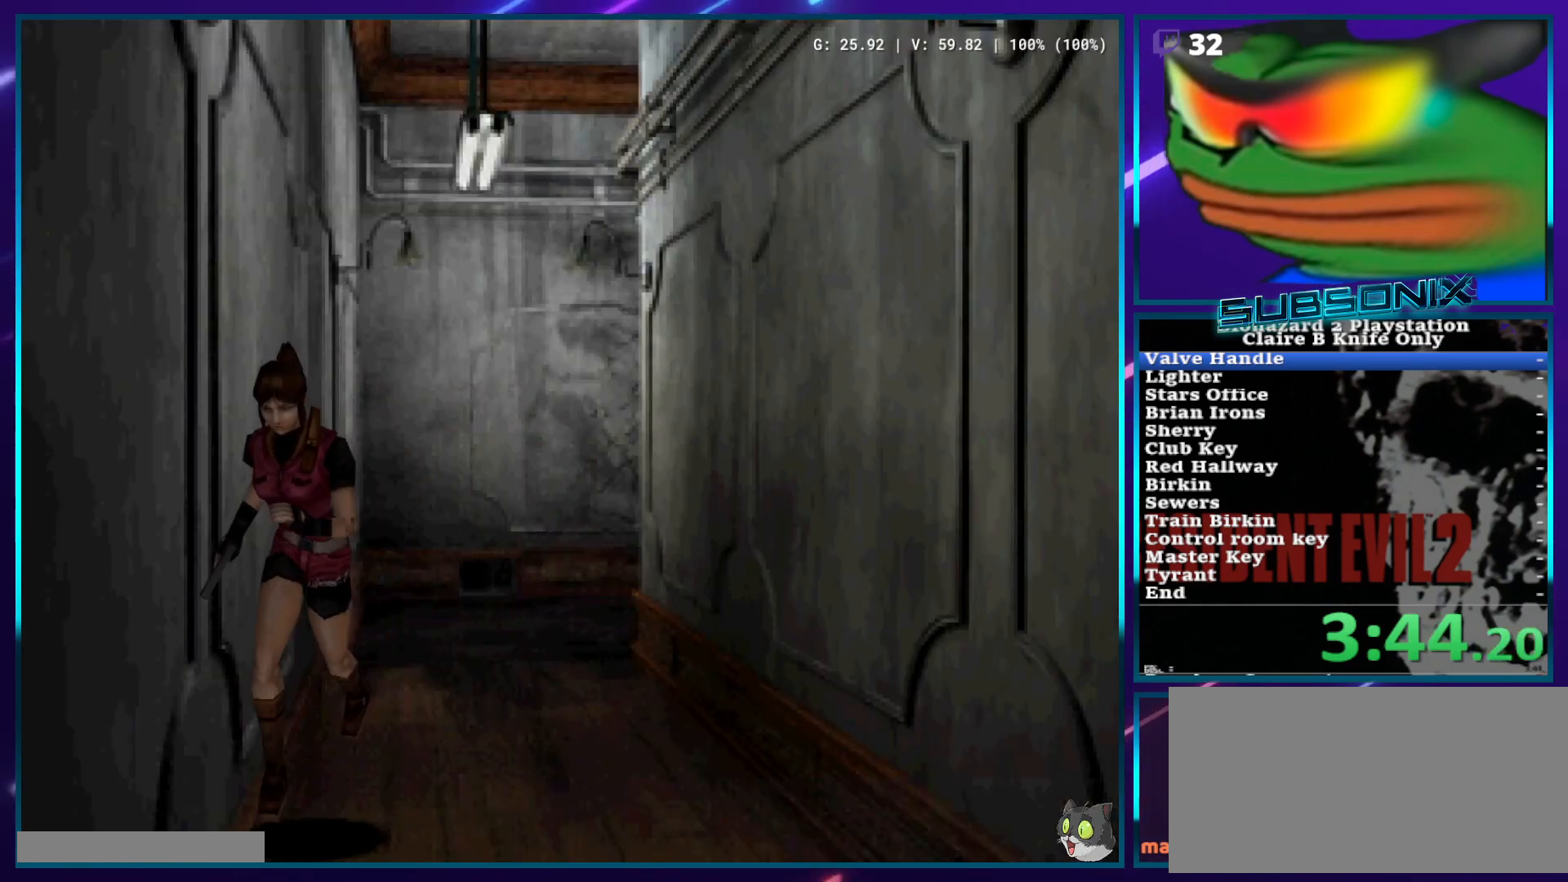
{"buttons": ["SQUARE", "DPAD_UP"], "left_stick": "center", "right_stick": "center", "events": [[67, "CROSS", "down"], [133, "CROSS", "up"], [217, "CROSS", "down"], [300, "CROSS", "up"], [367, "CROSS", "down"], [450, "CROSS", "up"]]}
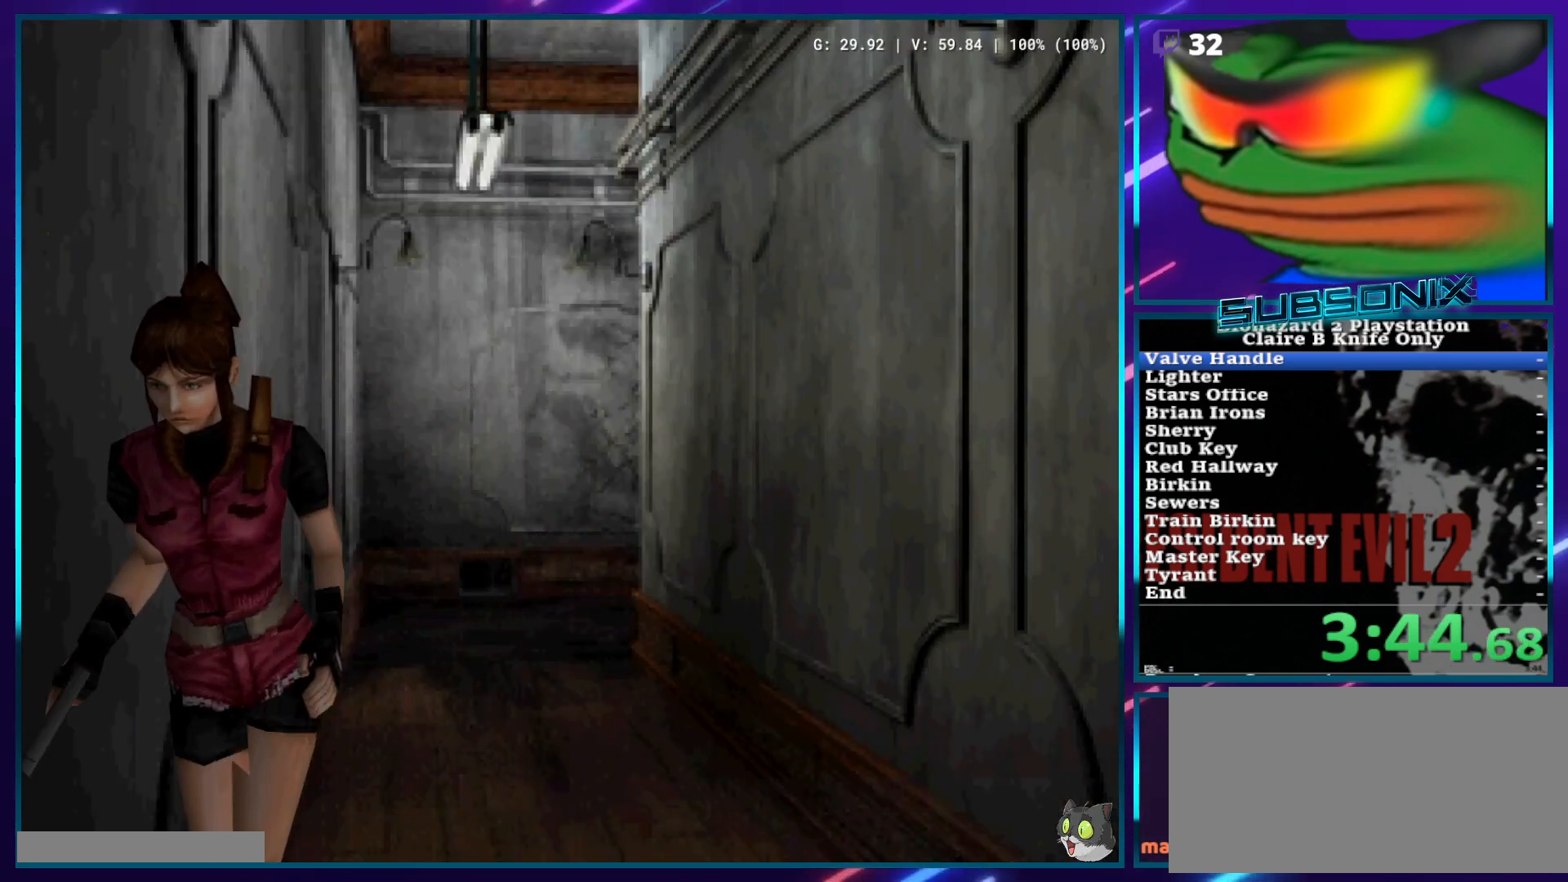
{"buttons": ["CROSS", "SQUARE", "DPAD_UP"], "left_stick": "center", "right_stick": "center", "events": [[33, "CROSS", "down"], [33, "DPAD_RIGHT", "down"], [117, "CROSS", "up"], [133, "DPAD_RIGHT", "up"], [183, "CROSS", "down"], [400, "CROSS", "up"], [450, "CROSS", "down"]]}
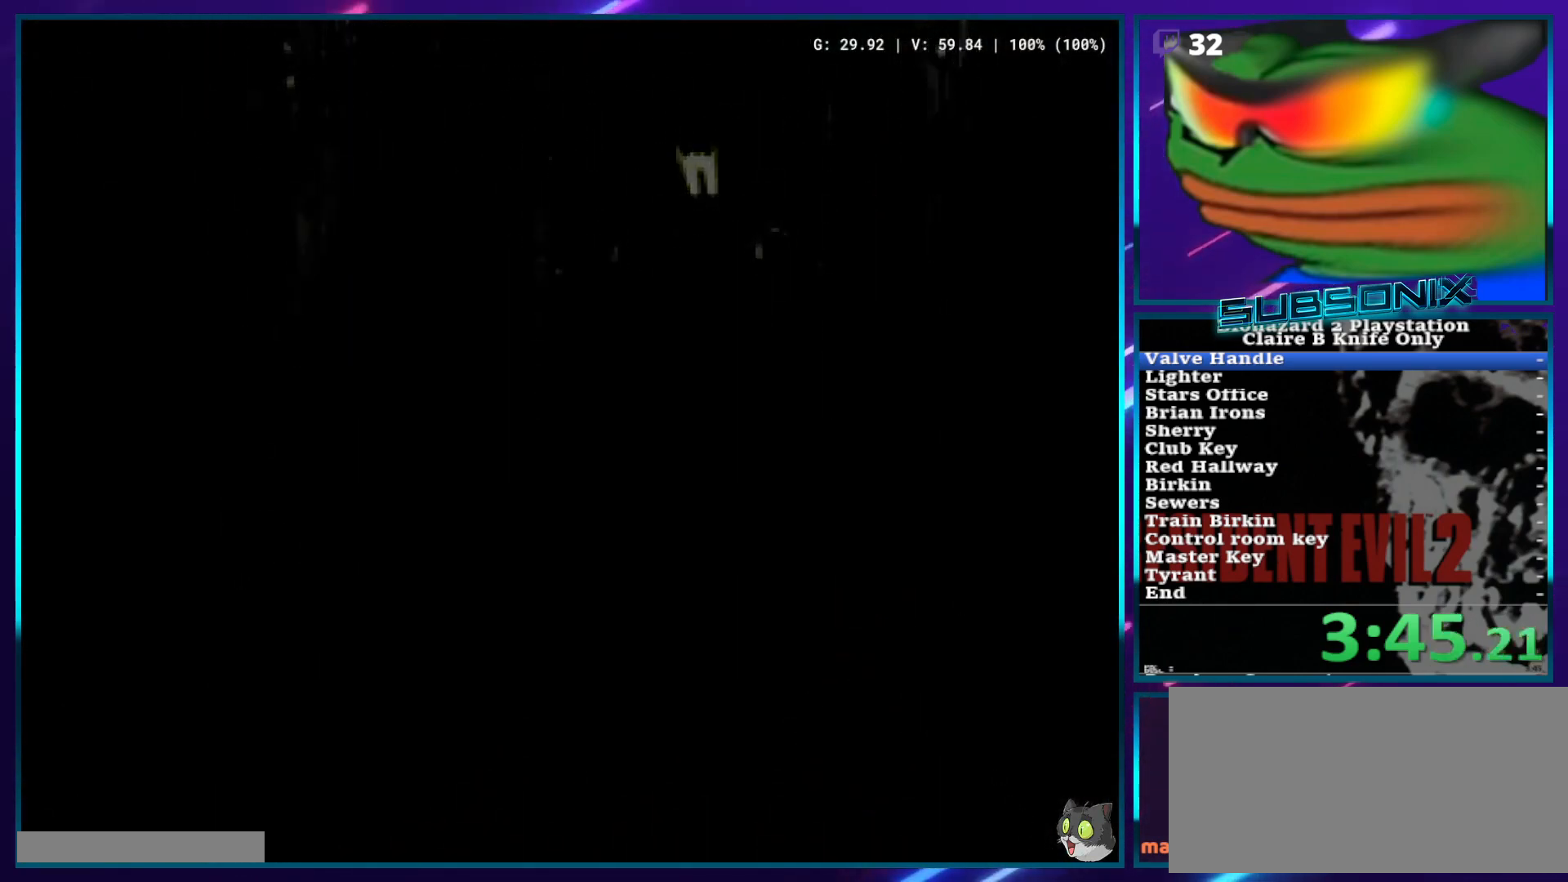
{"buttons": ["SQUARE", "DPAD_UP"], "left_stick": "center", "right_stick": "center", "events": [[67, "CROSS", "up"], [217, "DPAD_UP", "up"], [433, "DPAD_UP", "down"]]}
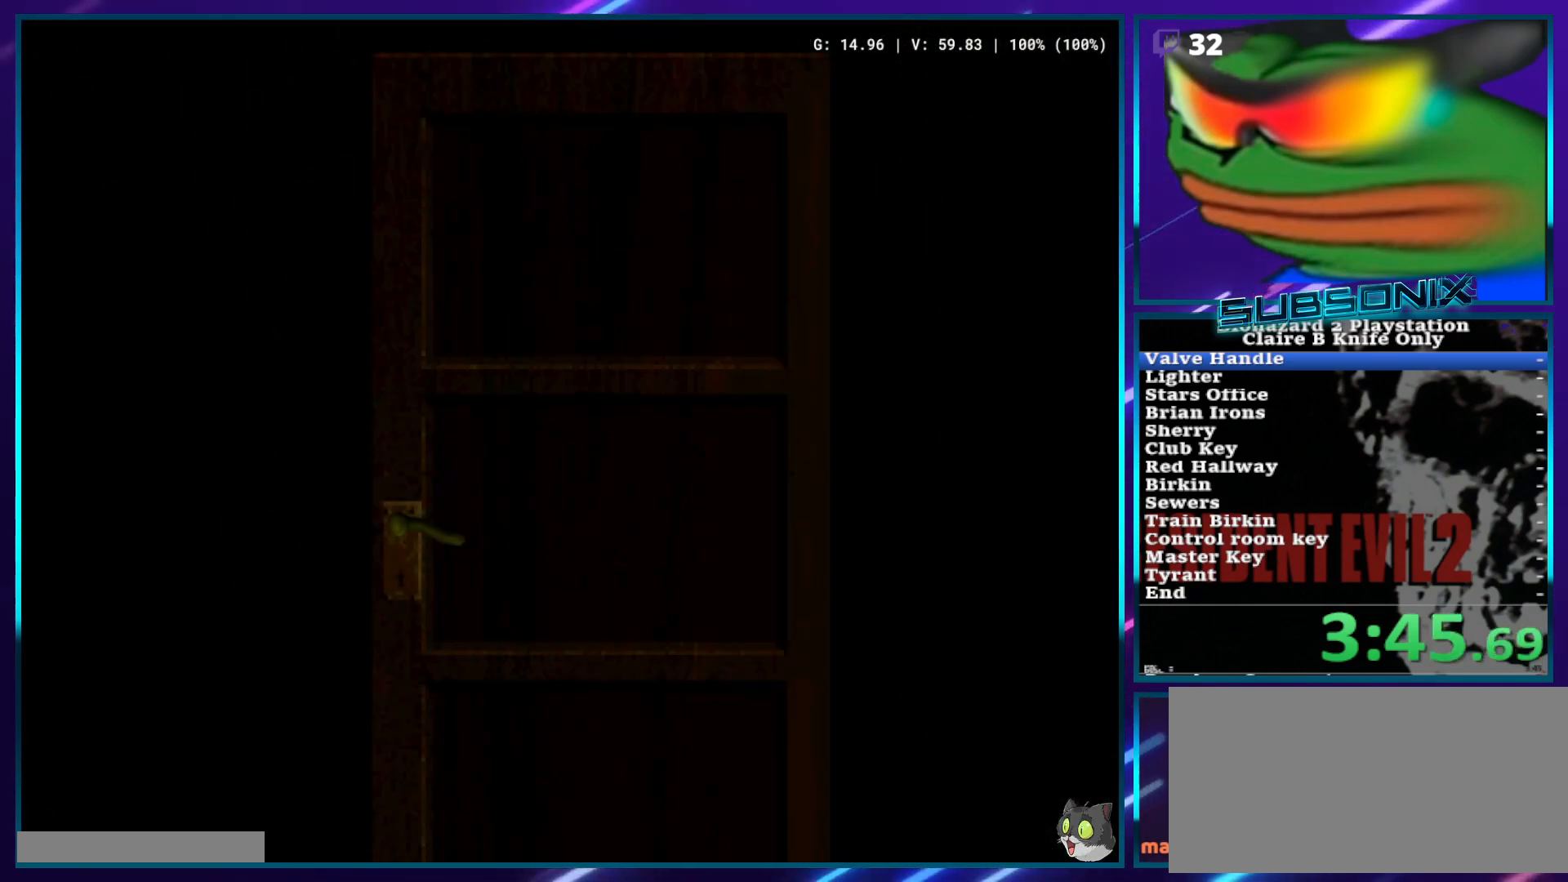
{"buttons": ["SQUARE", "DPAD_UP"], "left_stick": "center", "right_stick": "center", "events": []}